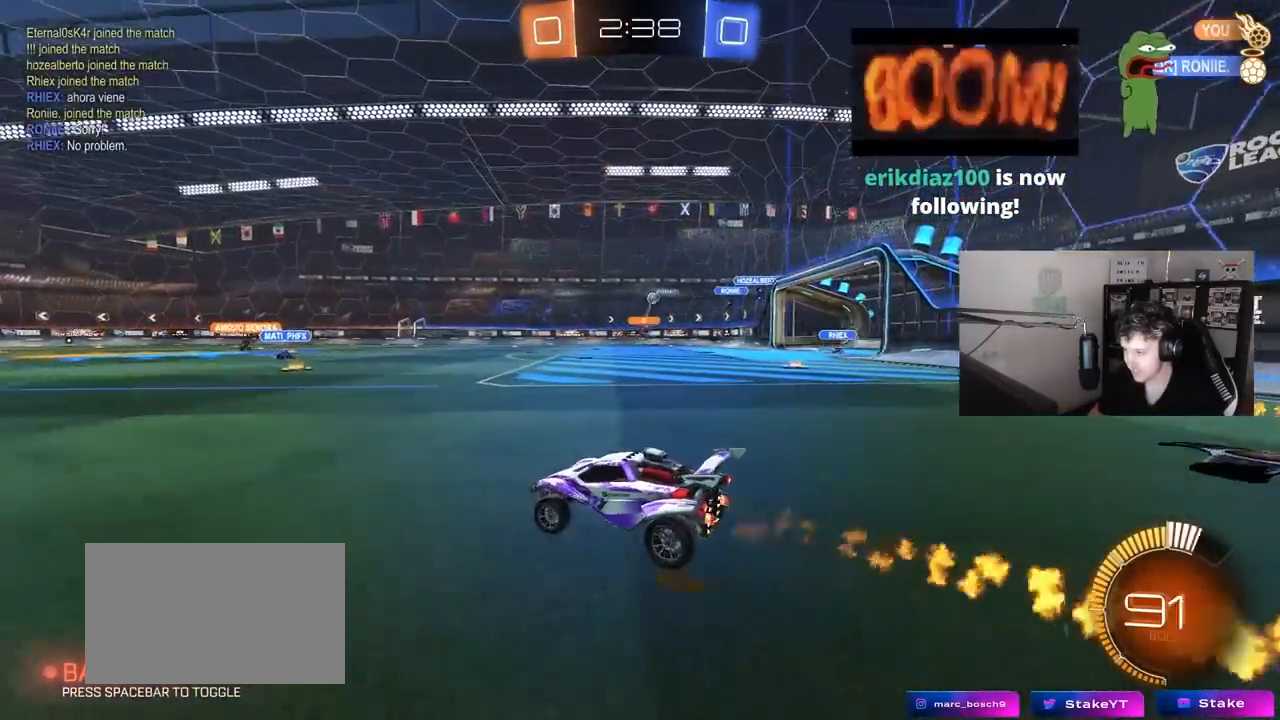
Gameplay with keyboard and mouse; each line is a JSON object with the keys and mouse buttons held at the frame after it. "events" lists presses ("down") and releases ("up") of "1", "2", "3", "4", "5", "a", "alt", "c", "caps_lock", "ctrl", "d", "e", "f", "g", "q", "r", "s", "shift", "space", "t", "tab", "v", "w", "x", "z", "mouse_left", "mouse_wheel" and "mouse_right" between this image and that frame as [ms after this image, input, new state], when the widget could be followed in between. "mouse_left", "mouse_wheel", "mouse_right" = the "left", "wheel", "right" buttons of the "mouse" list. No other keys are recorded. "wheel" means that the mouse wheel is clicked or scrolled. "mouse_move" is the direction in which the mouse moves at that frame (one of eight, or "still"), when it could be read.
{"keys": ["d", "w"], "mouse": [], "mouse_move": "still", "events": [[33, "mouse_left", "up"], [217, "a", "up"], [267, "d", "down"], [367, "d", "up"], [500, "d", "down"]]}
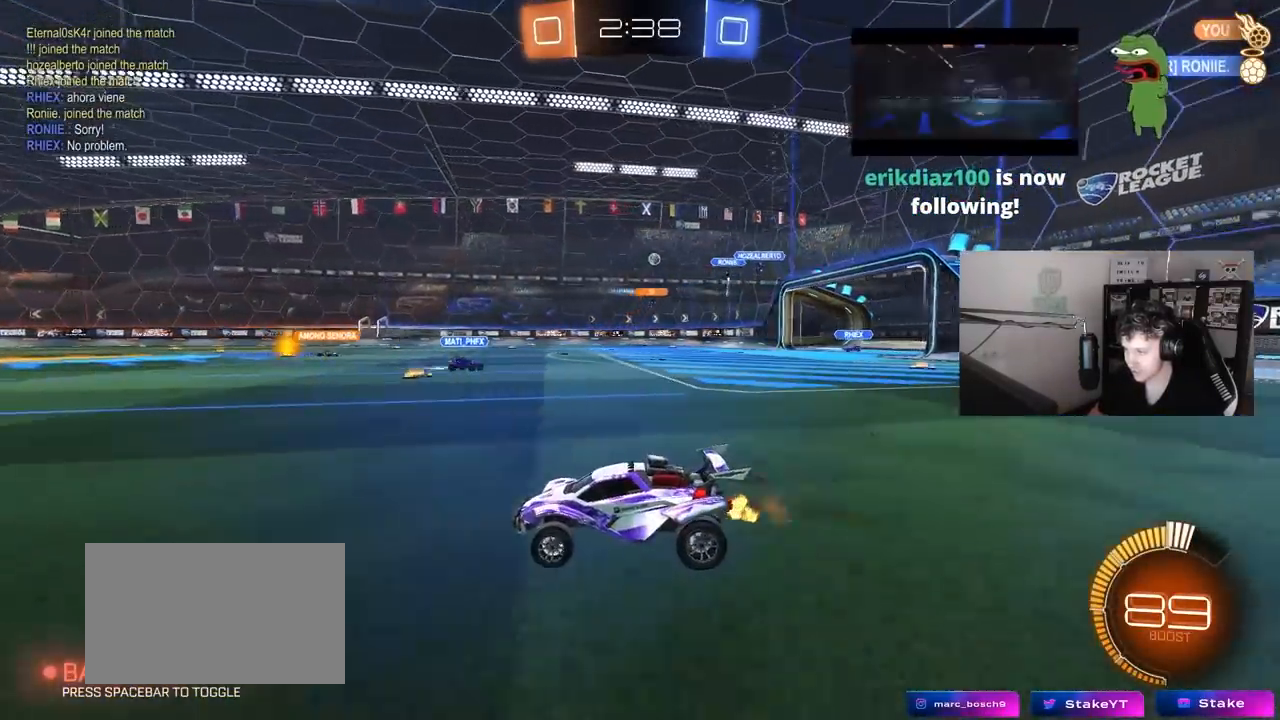
{"keys": ["w"], "mouse": [], "mouse_move": "still", "events": [[50, "shift", "down"], [183, "shift", "up"], [283, "d", "up"], [367, "d", "down"], [467, "d", "up"]]}
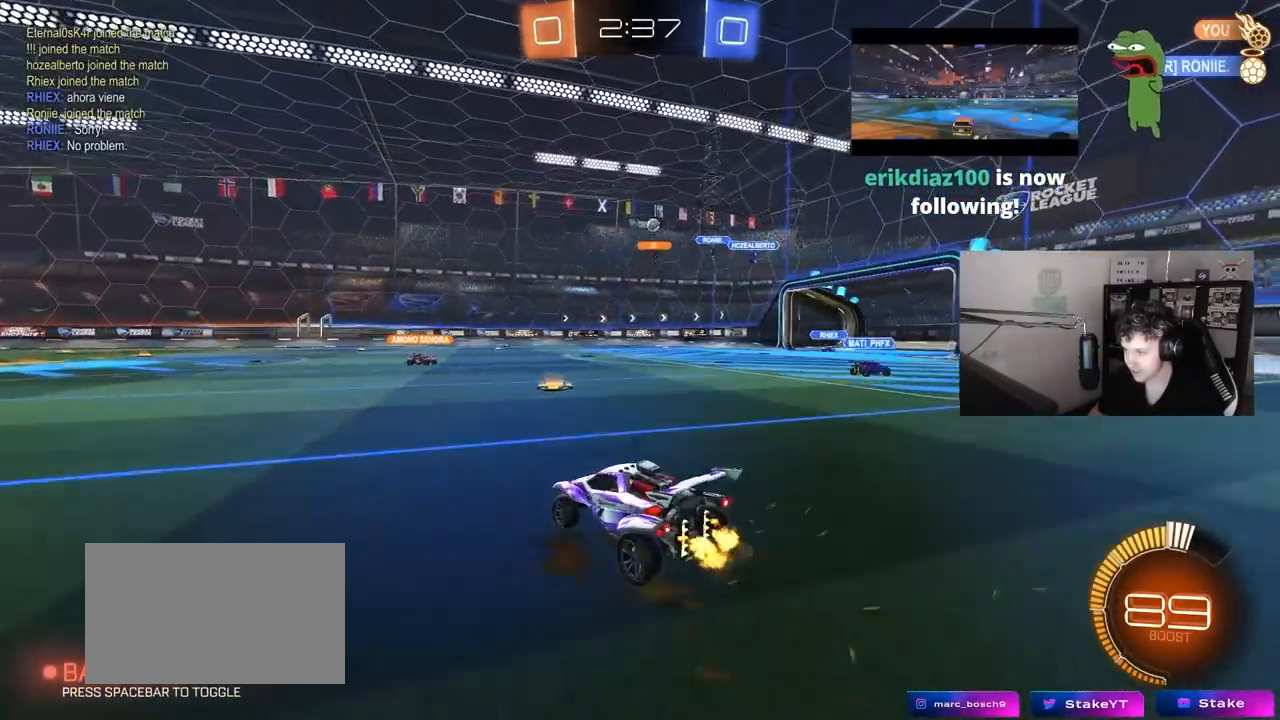
{"keys": ["w"], "mouse": [], "mouse_move": "still", "events": [[67, "d", "down"], [250, "d", "up"]]}
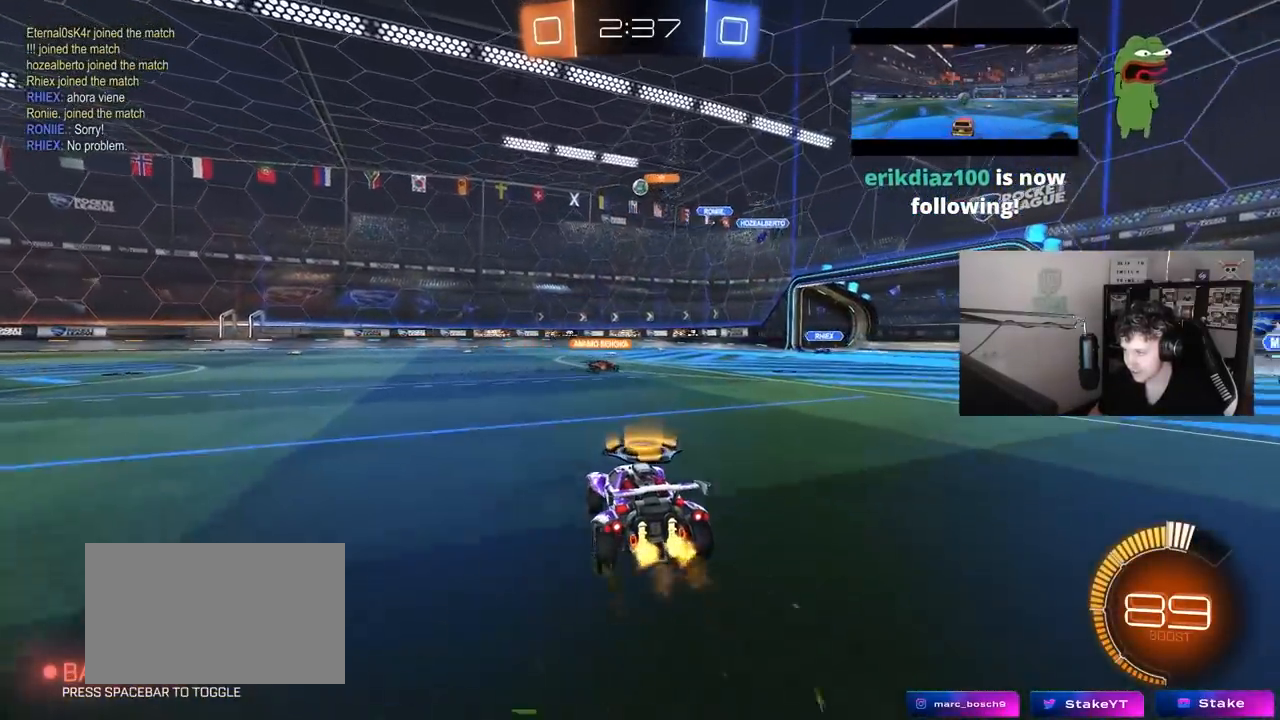
{"keys": ["s"], "mouse": ["right"], "mouse_move": "left", "events": [[83, "a", "down"], [167, "w", "up"], [217, "a", "up"], [267, "mouse_right", "down"], [317, "d", "down"], [317, "s", "down"], [450, "d", "up"]]}
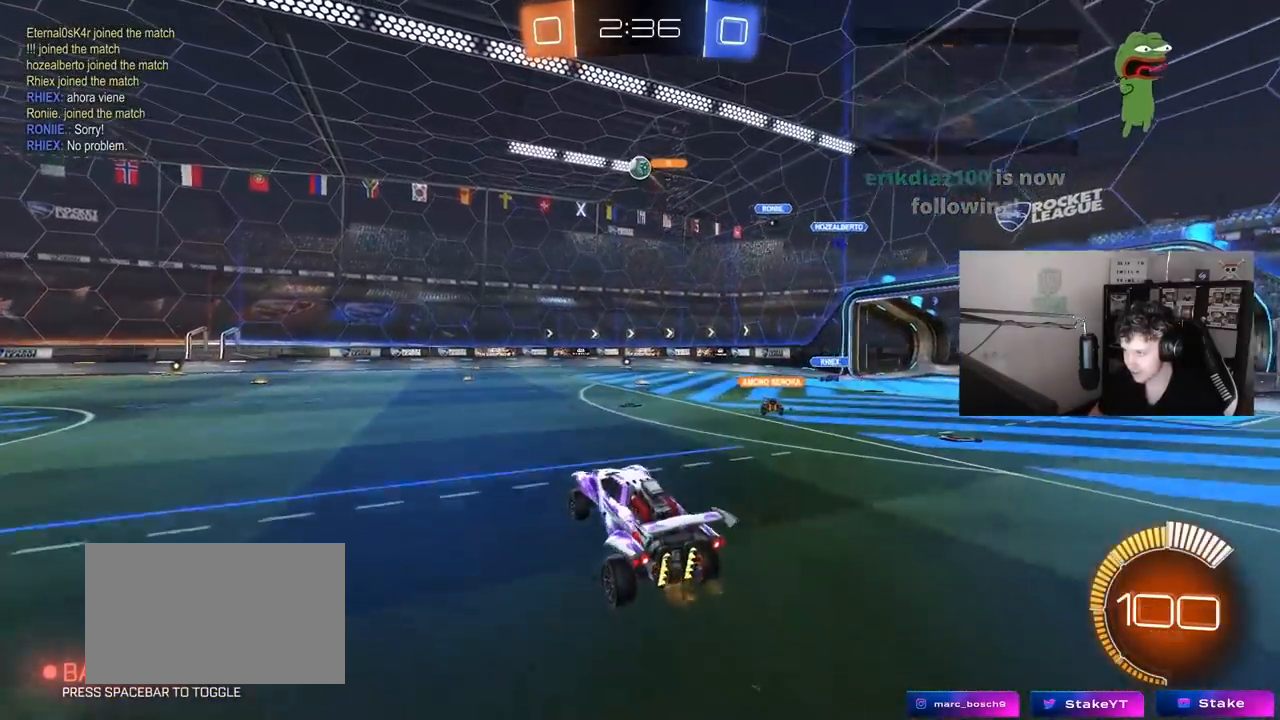
{"keys": ["w"], "mouse": ["left"], "mouse_move": "still", "events": [[50, "mouse_left", "down"], [50, "s", "up"], [133, "a", "down"], [133, "s", "down"], [133, "shift", "down"], [233, "a", "up"], [233, "s", "up"], [233, "shift", "up"], [283, "mouse_right", "up"], [417, "w", "down"]]}
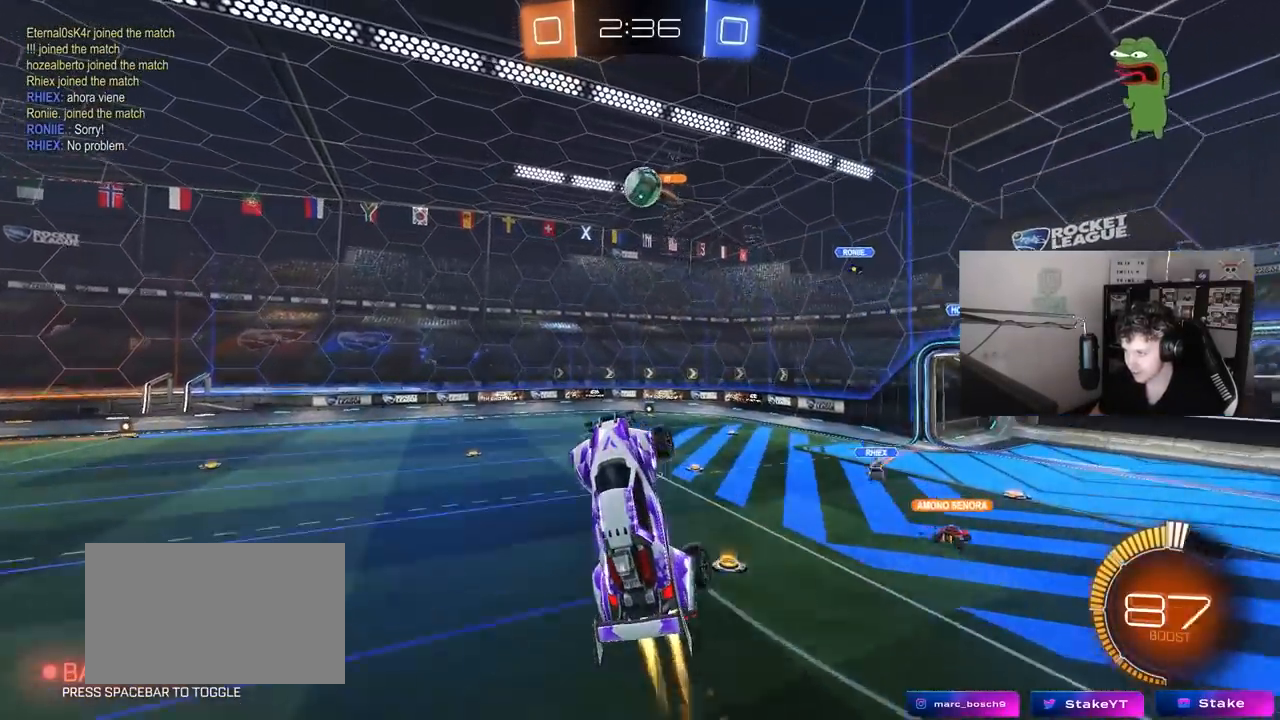
{"keys": ["d", "shift"], "mouse": [], "mouse_move": "still", "events": [[67, "a", "down"], [67, "mouse_left", "up"], [100, "a", "up"], [150, "w", "up"], [200, "d", "down"], [250, "mouse_left", "down"], [250, "w", "down"], [383, "shift", "down"], [483, "mouse_left", "up"], [483, "w", "up"]]}
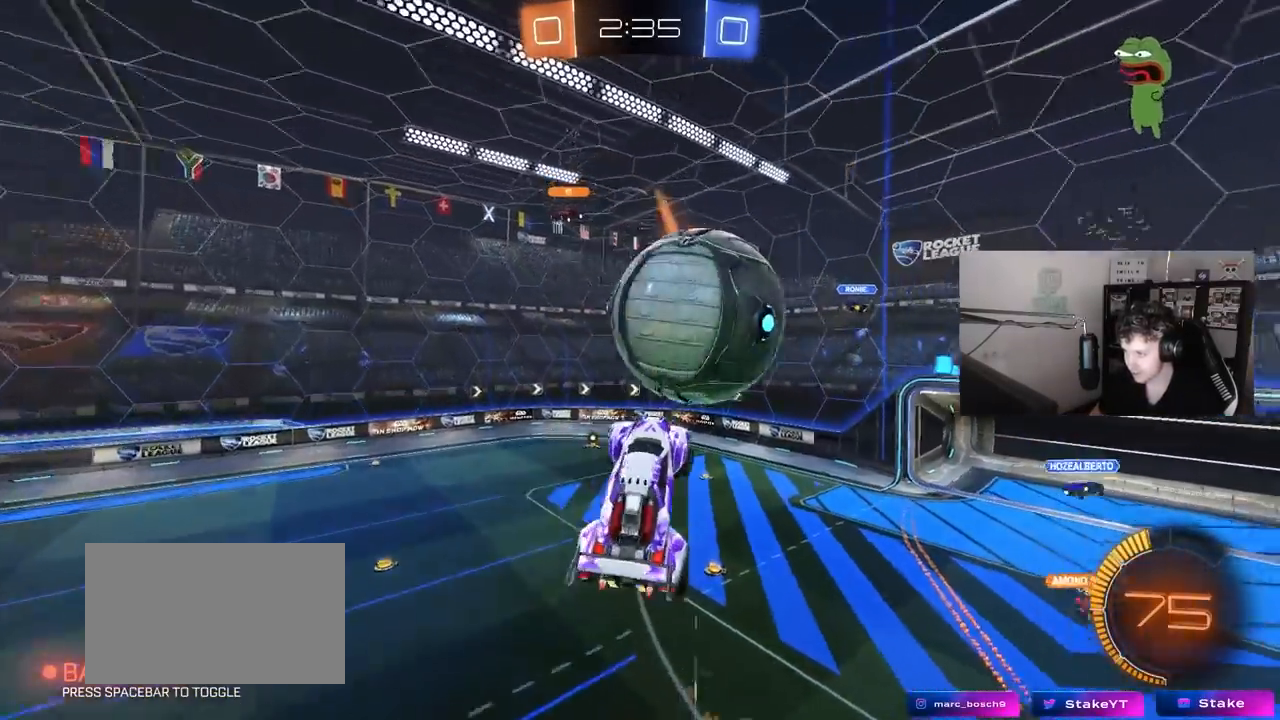
{"keys": ["d", "s", "shift"], "mouse": [], "mouse_move": "still", "events": [[117, "s", "down"], [217, "shift", "up"], [350, "shift", "down"]]}
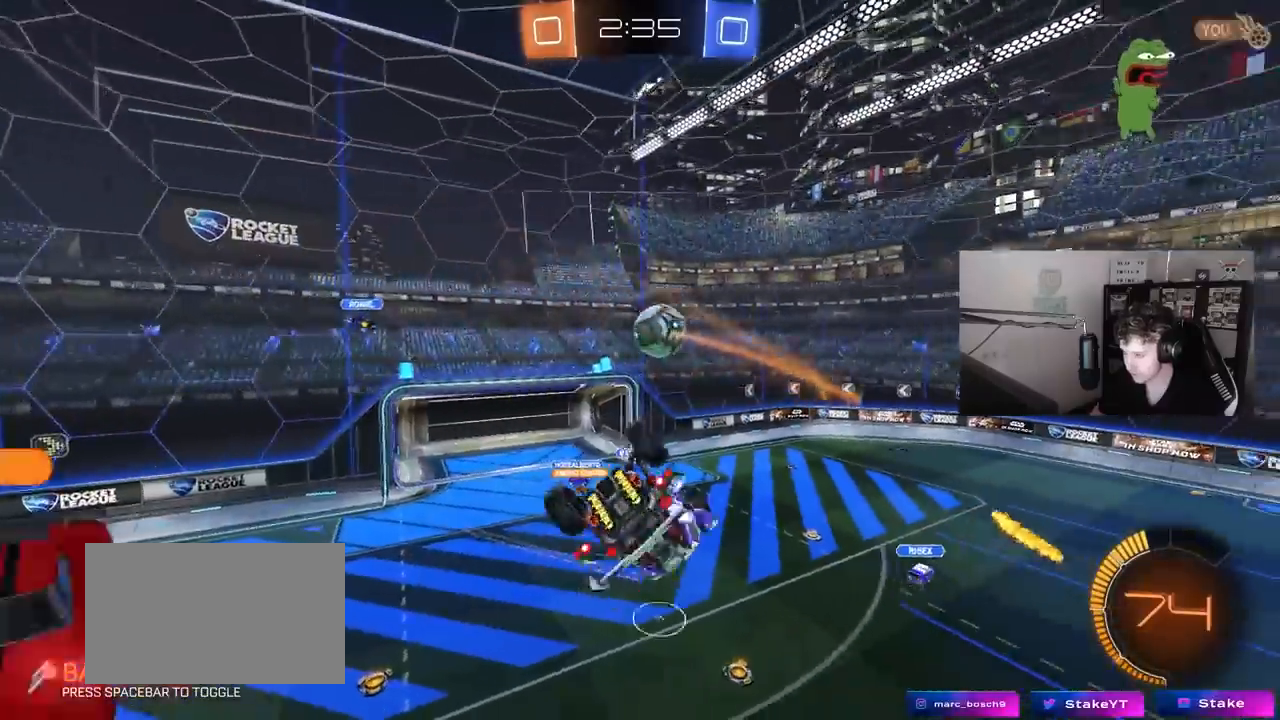
{"keys": [], "mouse": ["left"], "mouse_move": "still", "events": [[100, "s", "up"], [133, "mouse_left", "down"], [133, "shift", "up"], [183, "d", "up"], [233, "shift", "down"], [367, "shift", "up"]]}
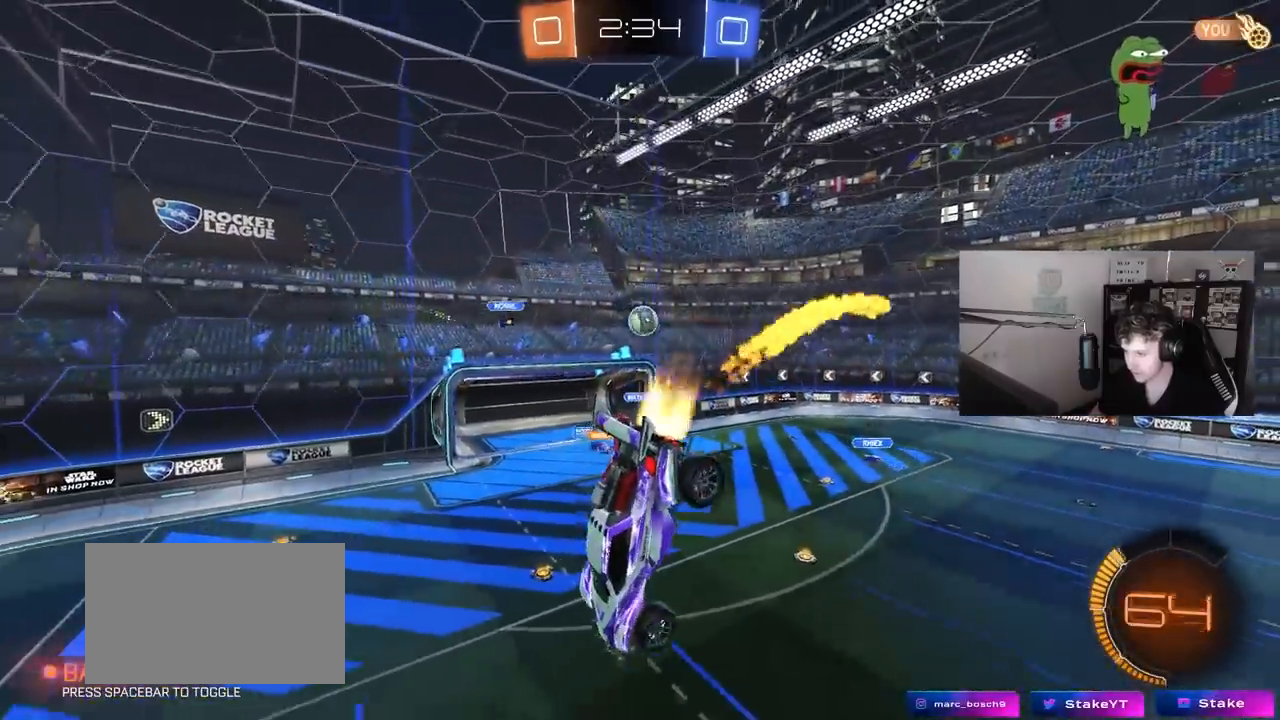
{"keys": ["a", "s"], "mouse": [], "mouse_move": "still", "events": [[17, "mouse_left", "up"], [483, "a", "down"], [483, "s", "down"]]}
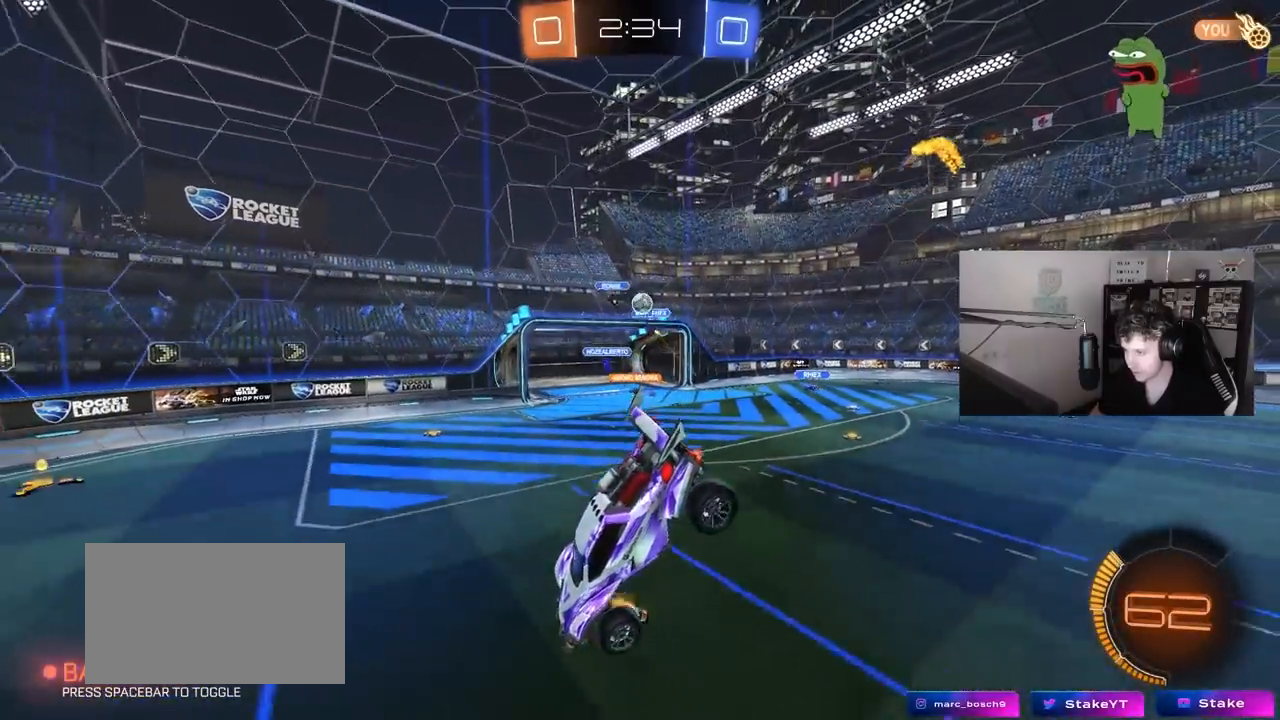
{"keys": ["a", "w"], "mouse": [], "mouse_move": "still", "events": [[167, "a", "up"], [167, "s", "up"], [317, "a", "down"], [350, "w", "down"]]}
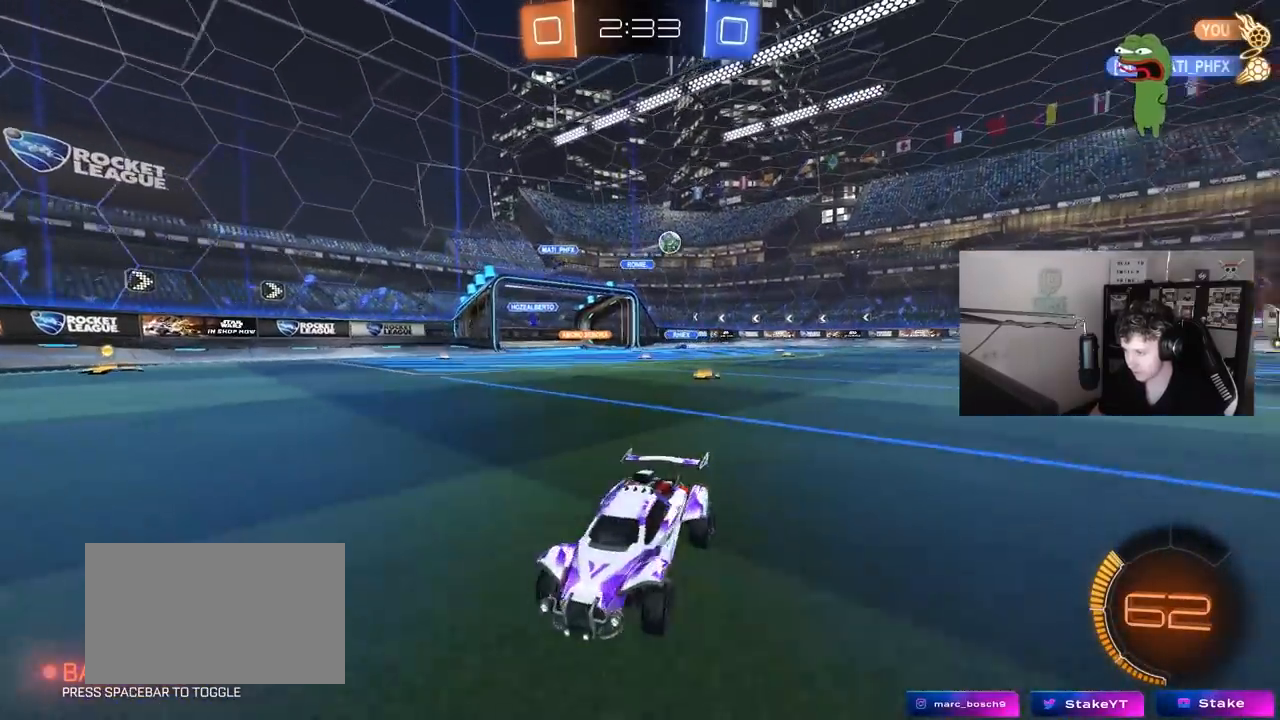
{"keys": ["a", "w"], "mouse": ["left"], "mouse_move": "still", "events": [[50, "shift", "down"], [133, "shift", "up"], [467, "mouse_left", "down"]]}
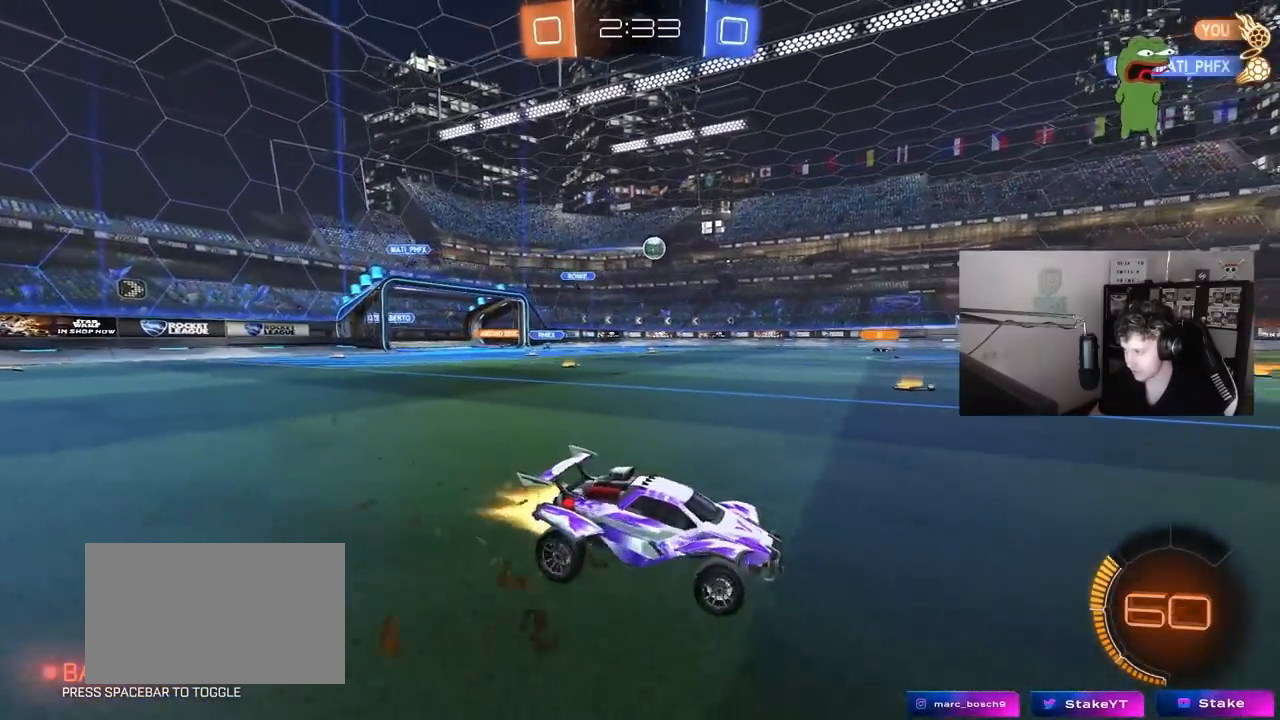
{"keys": ["d", "w"], "mouse": [], "mouse_move": "still", "events": [[50, "a", "up"], [50, "d", "down"], [200, "mouse_left", "up"], [333, "shift", "down"], [433, "shift", "up"]]}
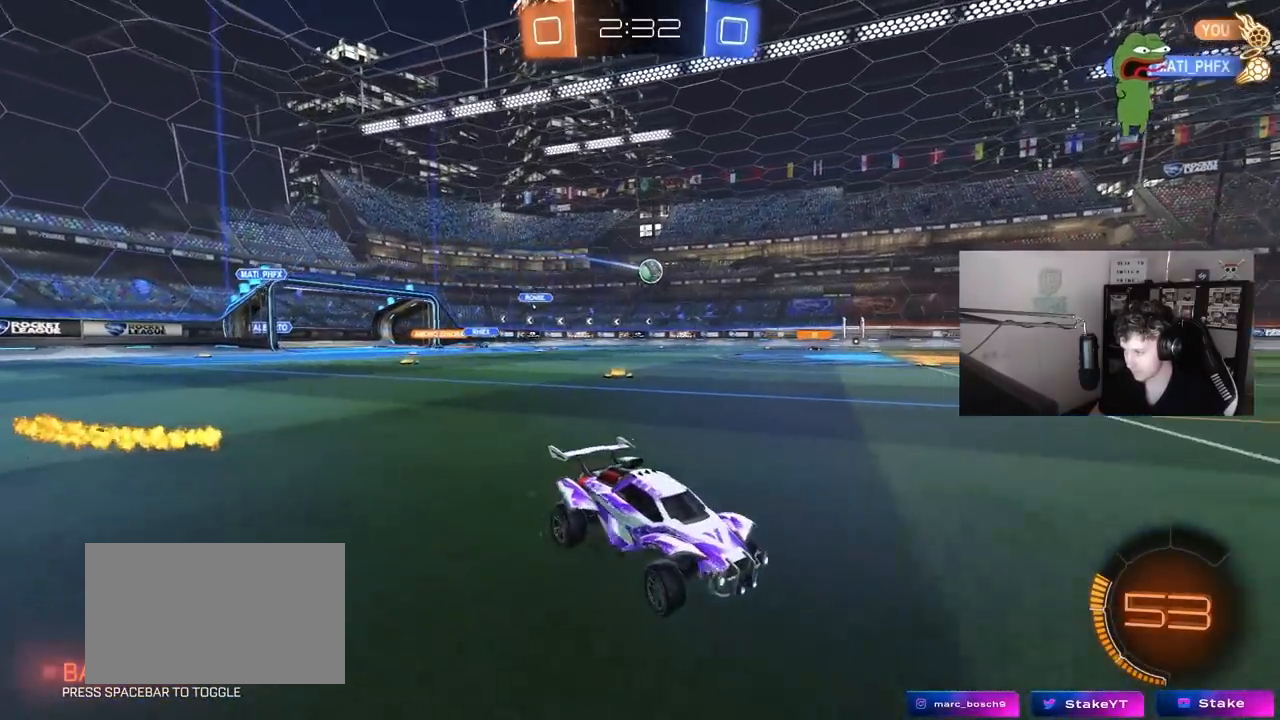
{"keys": ["w"], "mouse": [], "mouse_move": "still", "events": [[67, "d", "up"], [217, "a", "down"], [350, "a", "up"], [400, "d", "down"], [500, "d", "up"]]}
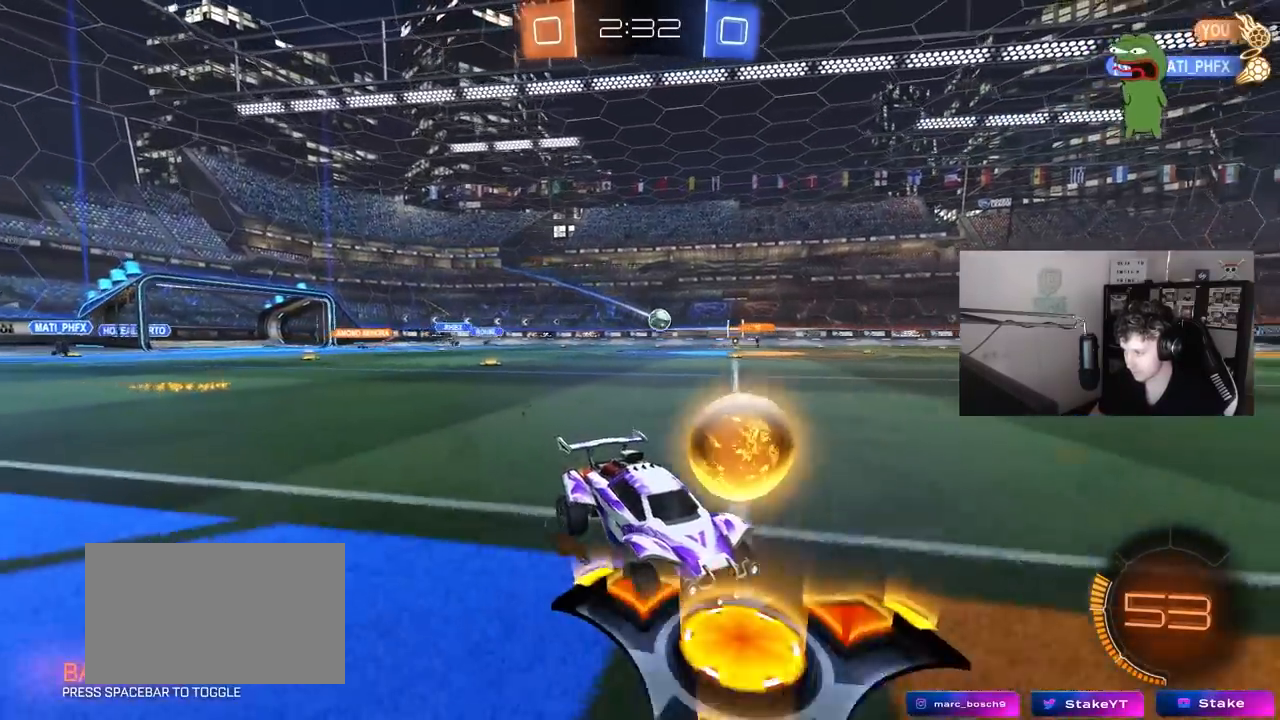
{"keys": ["a", "w"], "mouse": [], "mouse_move": "still", "events": [[50, "a", "down"]]}
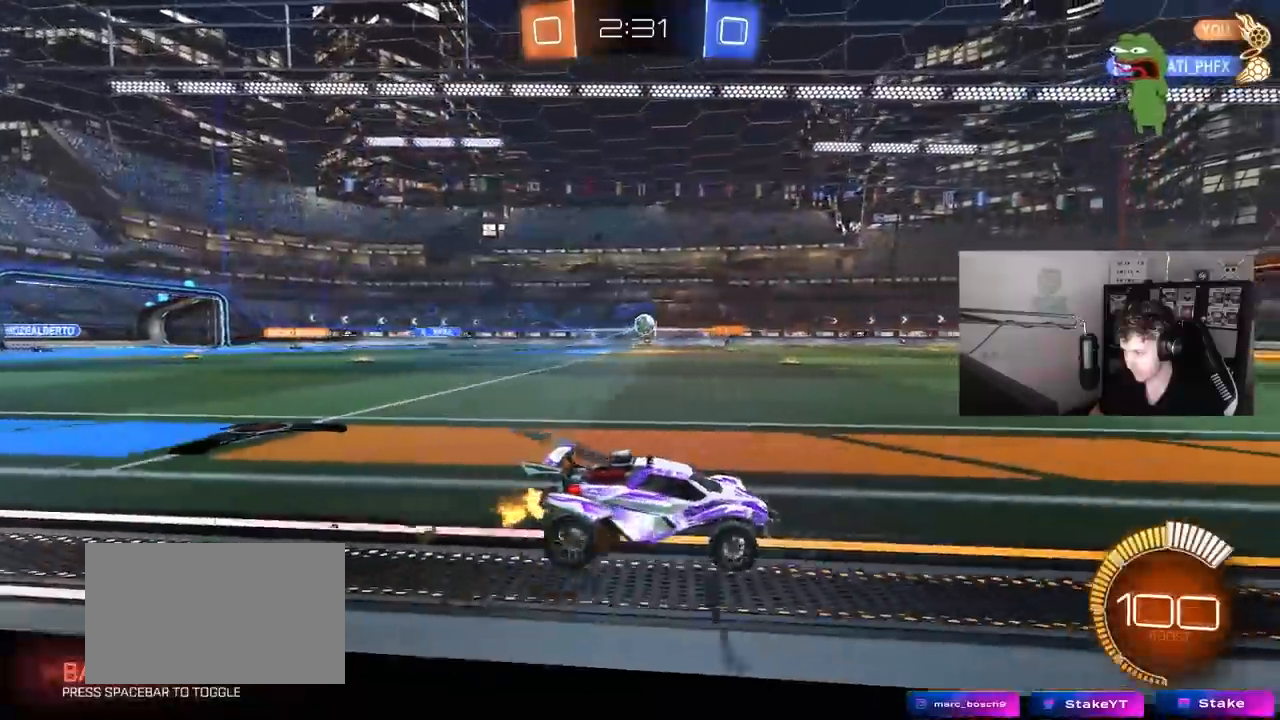
{"keys": ["w"], "mouse": [], "mouse_move": "still", "events": [[17, "a", "up"], [200, "d", "down"], [383, "d", "up"]]}
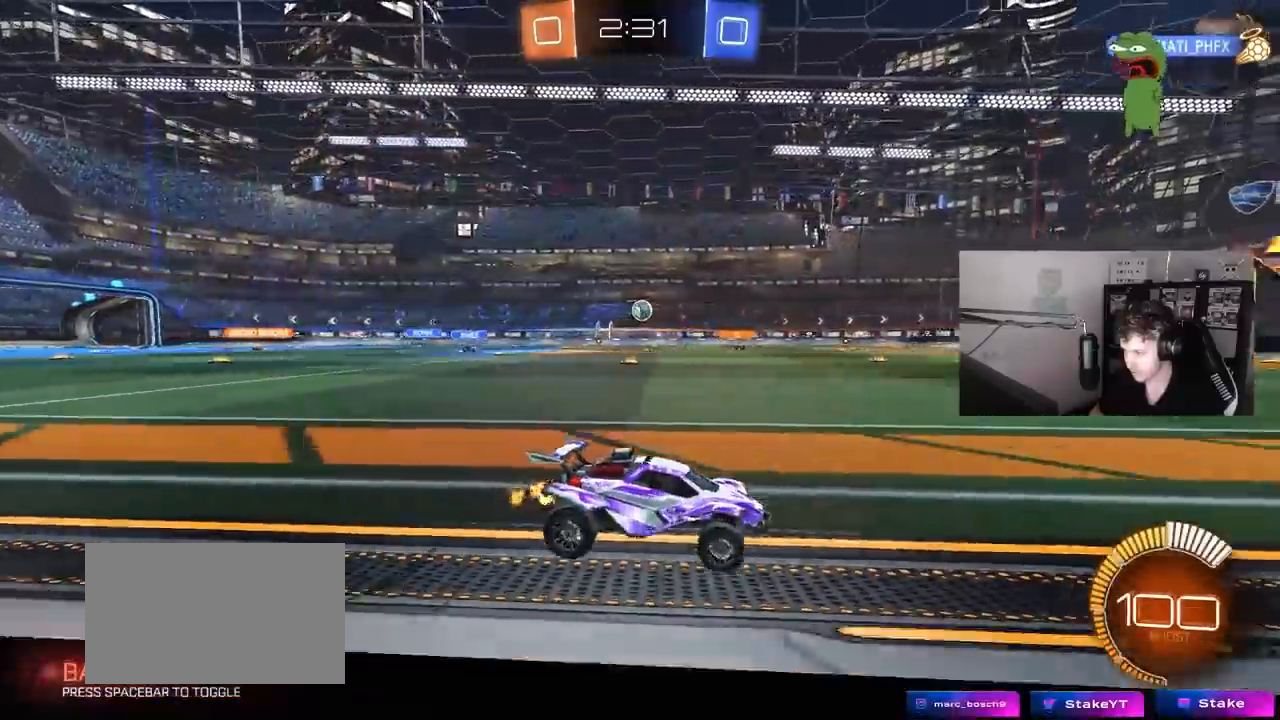
{"keys": ["d", "w"], "mouse": [], "mouse_move": "still", "events": [[83, "d", "down"], [83, "shift", "down"], [317, "shift", "up"]]}
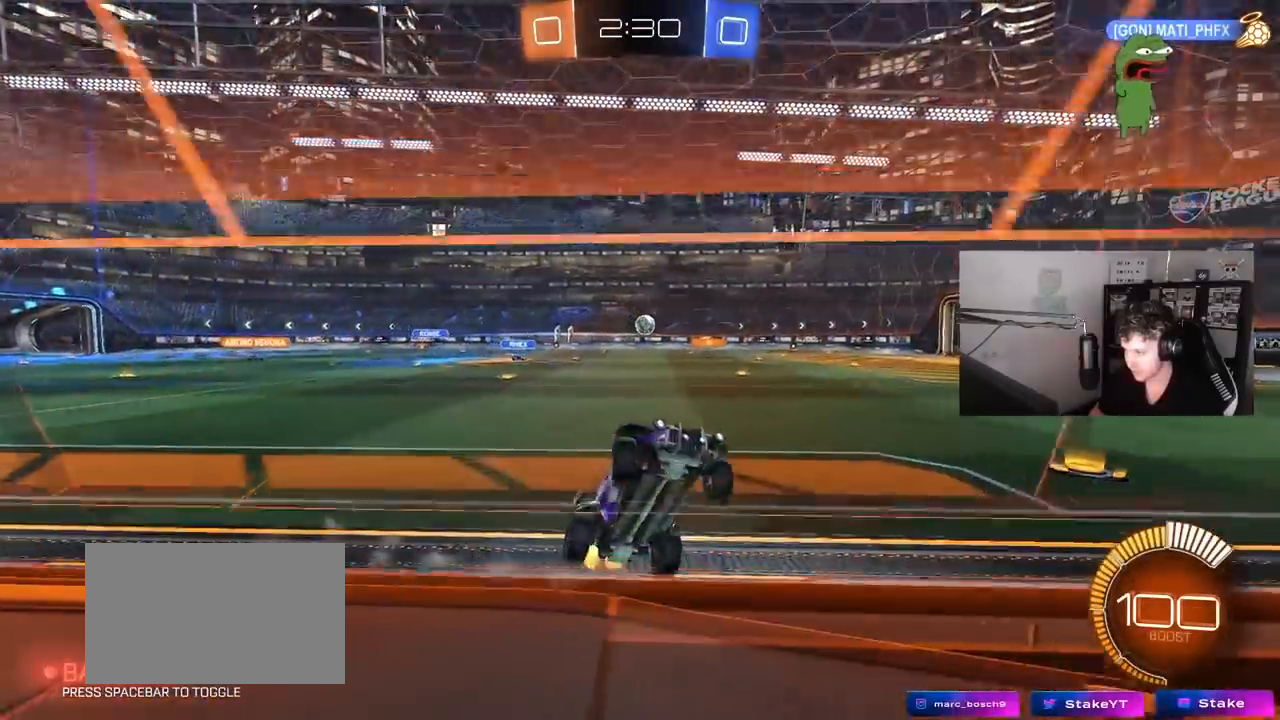
{"keys": ["d", "w"], "mouse": [], "mouse_move": "still", "events": [[133, "d", "up"], [283, "d", "down"], [367, "d", "up"], [417, "d", "down"]]}
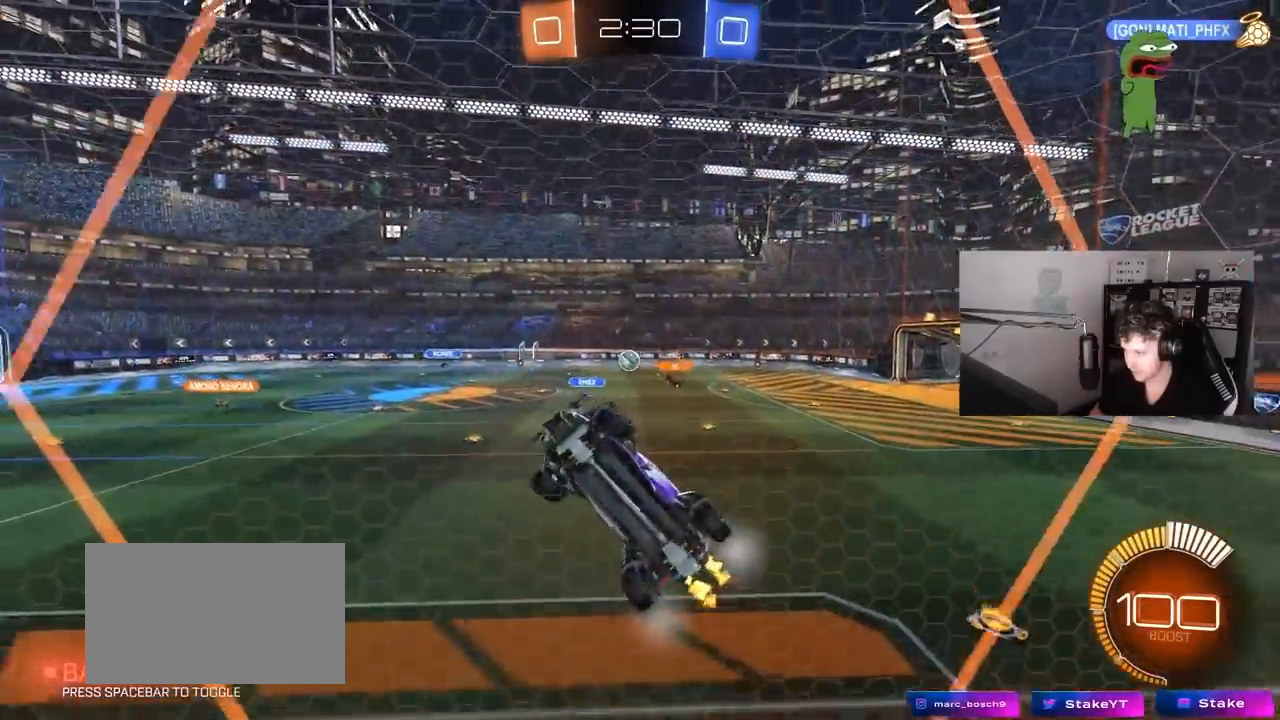
{"keys": ["d", "w"], "mouse": [], "mouse_move": "still", "events": [[67, "d", "up"], [67, "mouse_left", "down"], [150, "d", "down"], [383, "d", "up"], [433, "mouse_left", "up"], [483, "d", "down"]]}
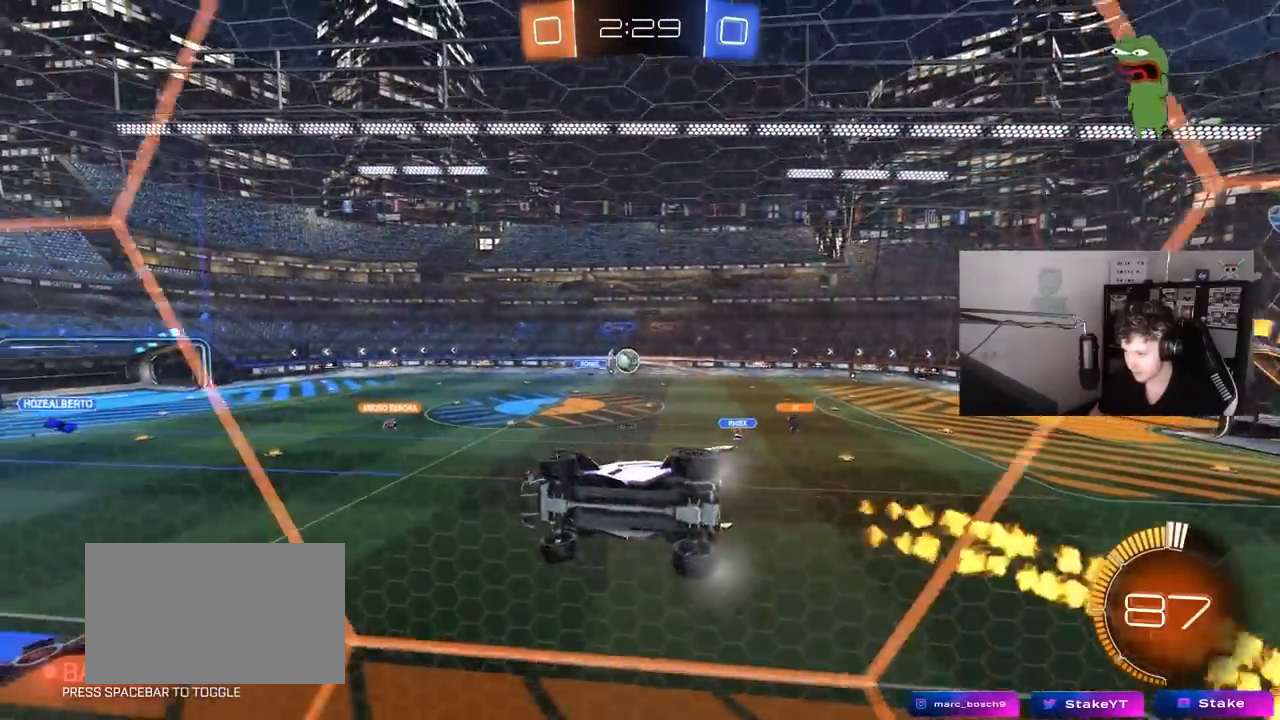
{"keys": ["a", "d", "s"], "mouse": [], "mouse_move": "still", "events": [[33, "shift", "down"], [217, "d", "up"], [217, "shift", "up"], [300, "w", "up"], [350, "a", "down"], [350, "w", "down"], [450, "d", "down"], [450, "s", "down"], [450, "w", "up"]]}
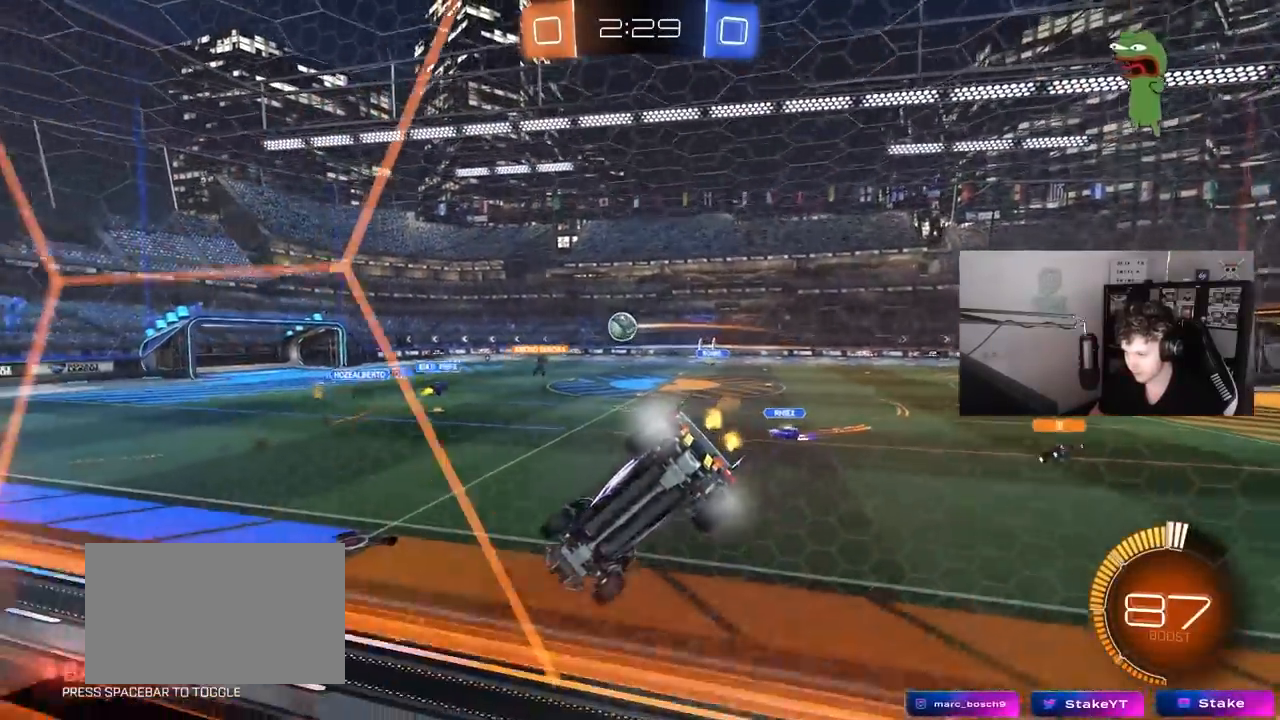
{"keys": ["d", "w"], "mouse": [], "mouse_move": "still", "events": [[133, "d", "up"], [183, "s", "up"], [283, "w", "down"], [333, "d", "down"], [367, "a", "up"]]}
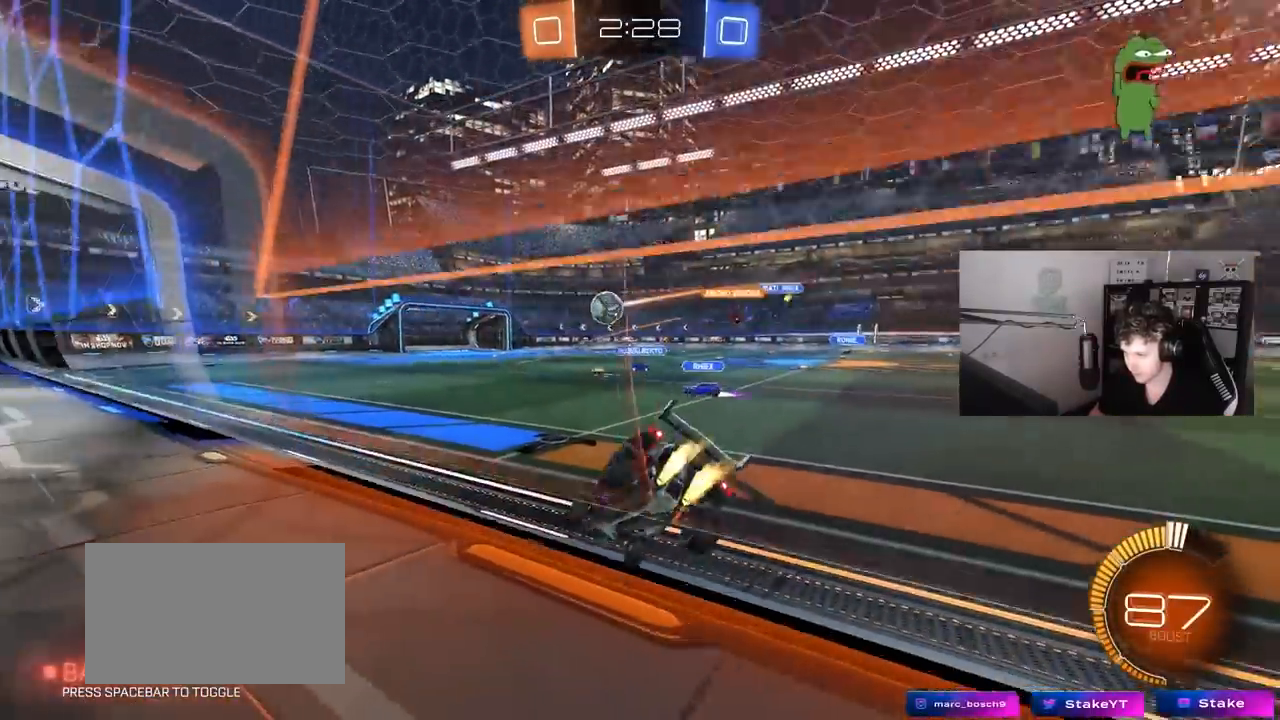
{"keys": ["d", "shift", "w"], "mouse": ["left"], "mouse_move": "still", "events": [[17, "a", "down"], [17, "d", "up"], [17, "mouse_left", "down"], [333, "a", "up"], [383, "d", "down"], [383, "mouse_right", "down"], [483, "mouse_right", "up"], [483, "shift", "down"]]}
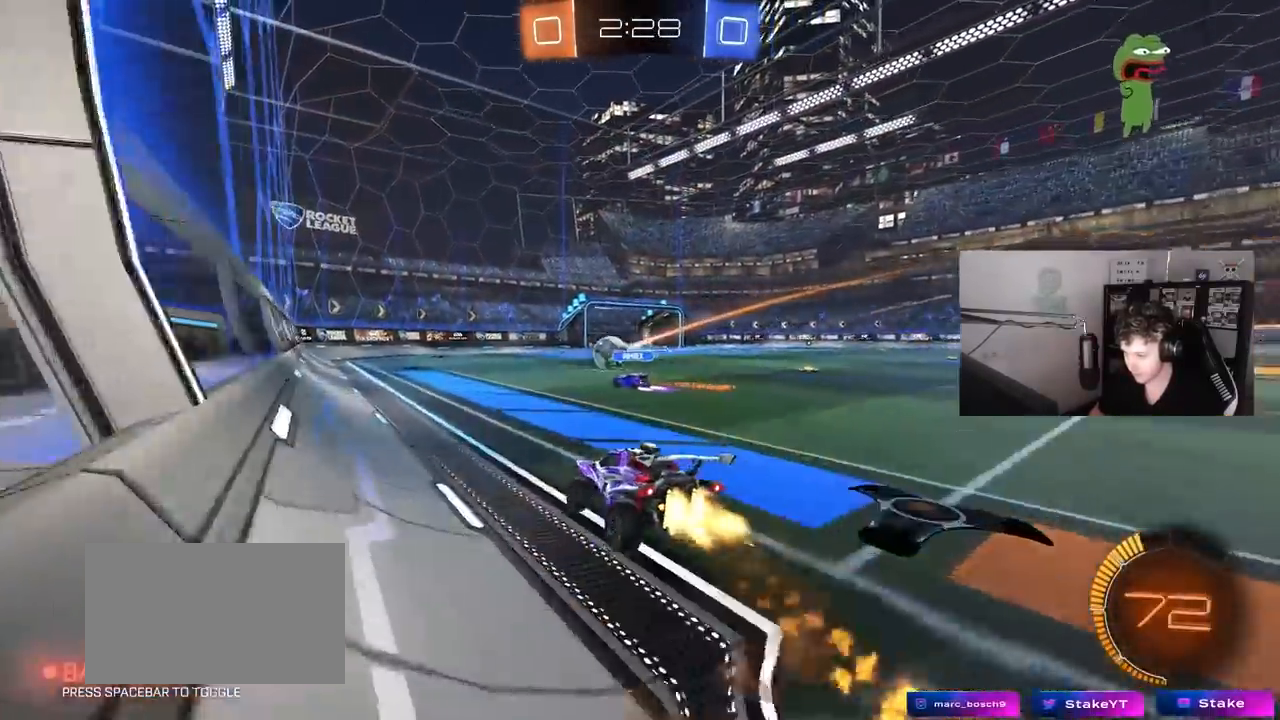
{"keys": ["a", "shift"], "mouse": [], "mouse_move": "still", "events": [[33, "a", "down"], [33, "d", "up"], [83, "mouse_right", "down"], [117, "s", "down"], [117, "w", "up"], [217, "mouse_right", "up"], [367, "mouse_left", "up"], [500, "s", "up"]]}
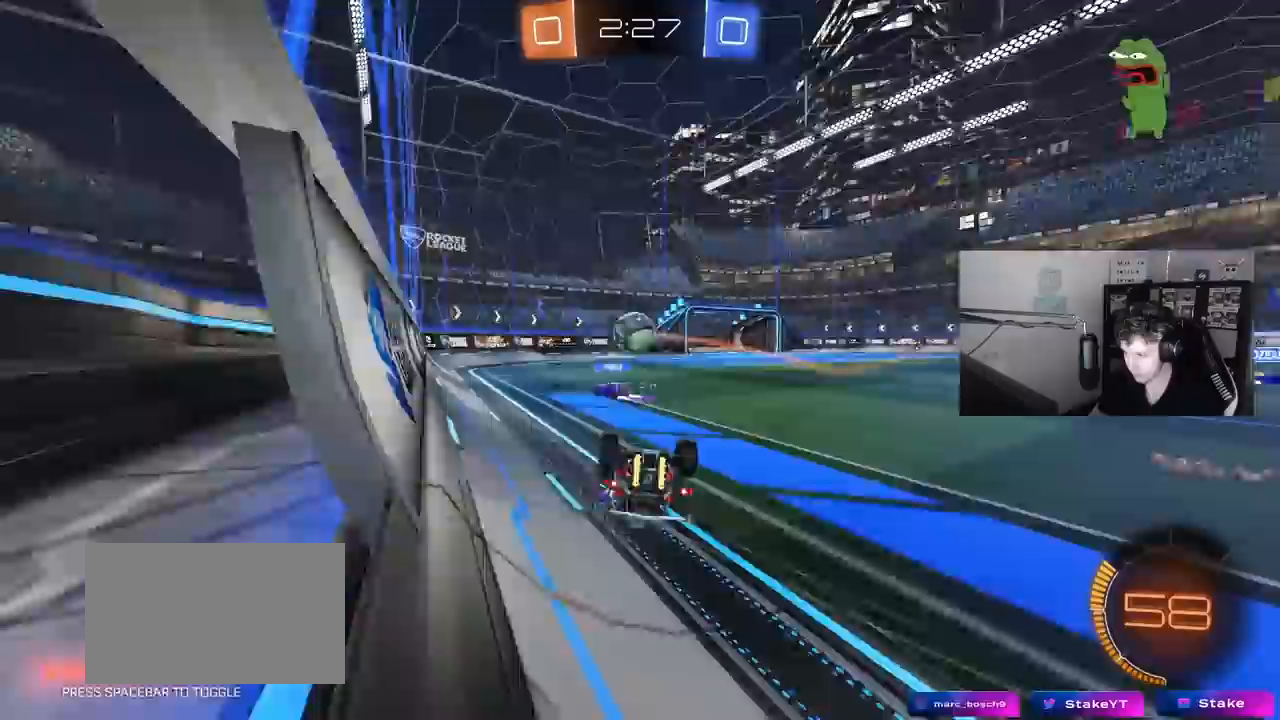
{"keys": ["a", "w"], "mouse": [], "mouse_move": "still", "events": [[133, "s", "down"], [233, "s", "up"], [283, "shift", "up"], [367, "a", "up"], [467, "a", "down"], [467, "w", "down"]]}
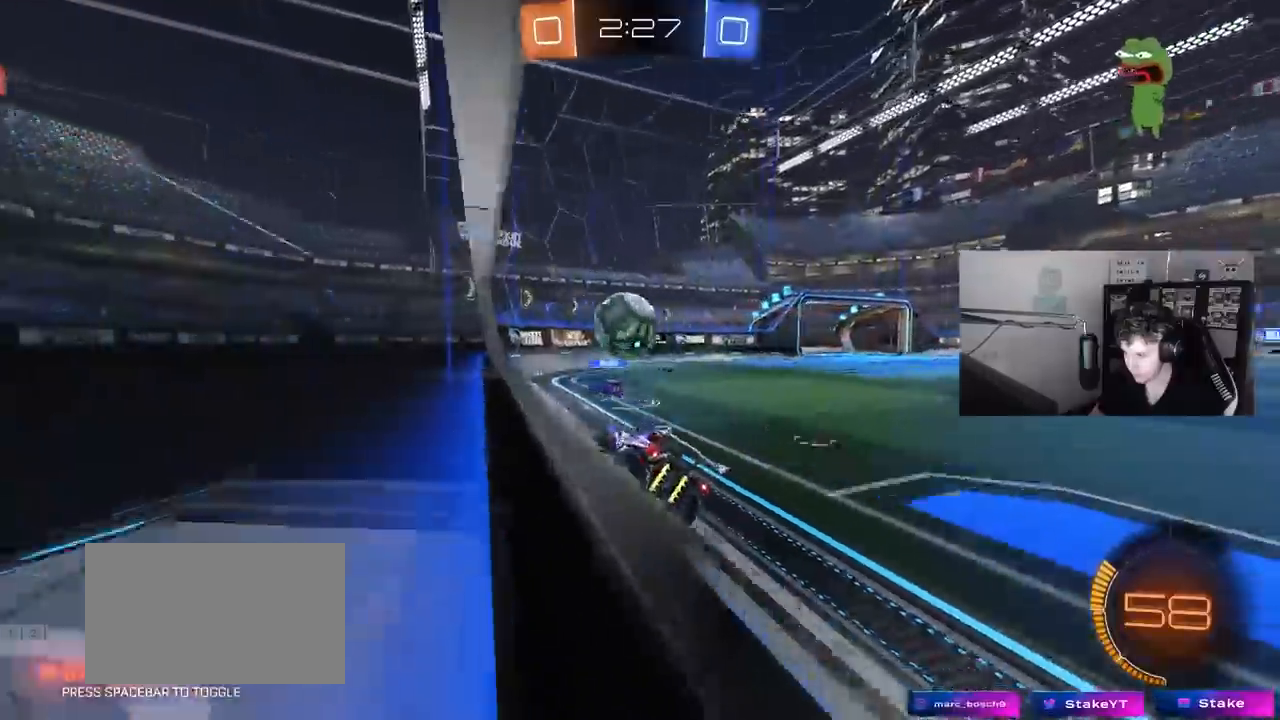
{"keys": ["w"], "mouse": ["left"], "mouse_move": "still", "events": [[150, "a", "up"], [200, "mouse_left", "down"], [333, "mouse_left", "up"], [383, "mouse_left", "down"]]}
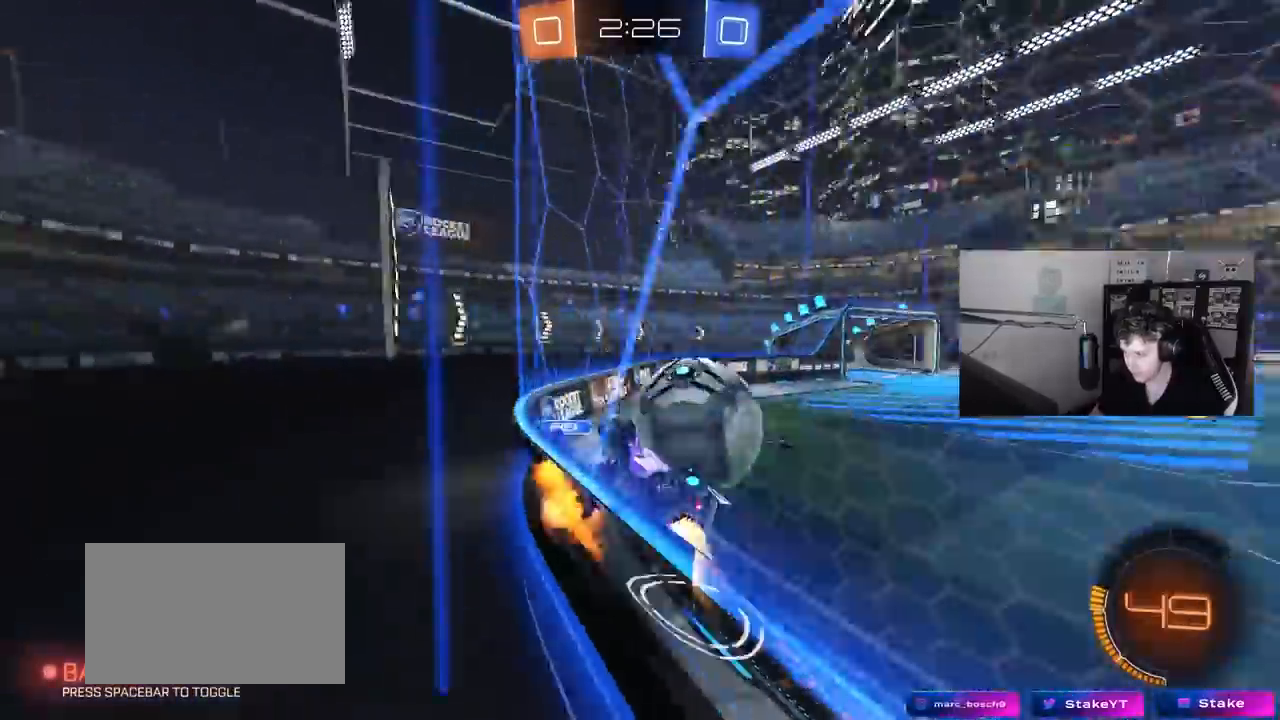
{"keys": ["d", "s"], "mouse": [], "mouse_move": "still", "events": [[33, "d", "down"], [33, "mouse_left", "up"], [167, "s", "down"], [167, "w", "up"]]}
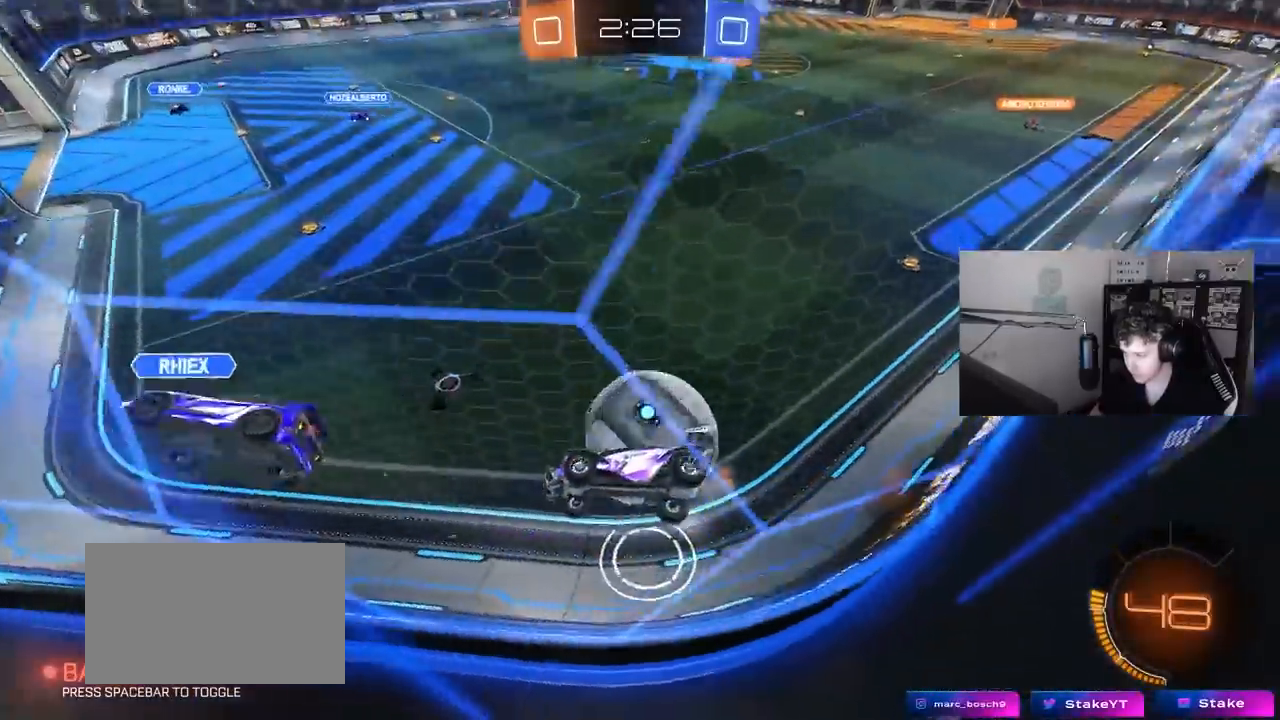
{"keys": ["d", "w"], "mouse": ["left"], "mouse_move": "still", "events": [[50, "s", "up"], [133, "w", "down"], [233, "mouse_left", "down"]]}
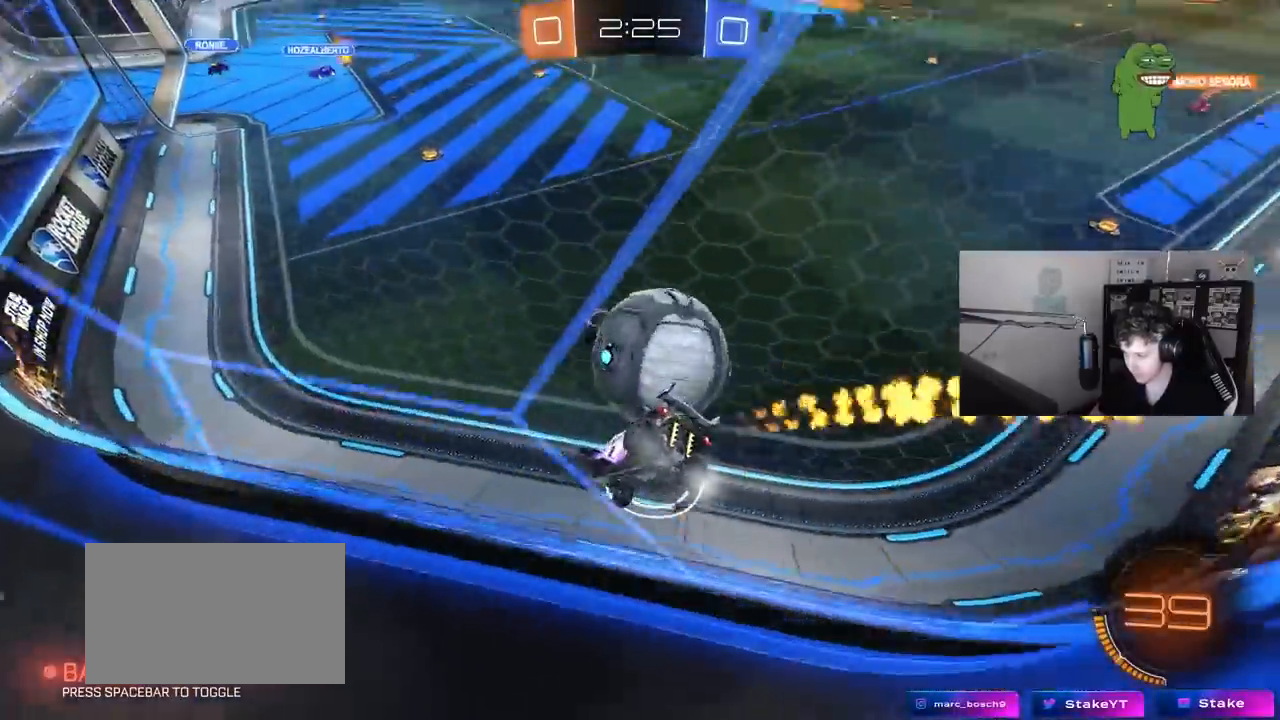
{"keys": ["a", "s"], "mouse": [], "mouse_move": "still", "events": [[17, "mouse_left", "up"], [100, "mouse_left", "down"], [200, "d", "up"], [300, "a", "down"], [300, "mouse_left", "up"], [333, "w", "up"], [433, "s", "down"]]}
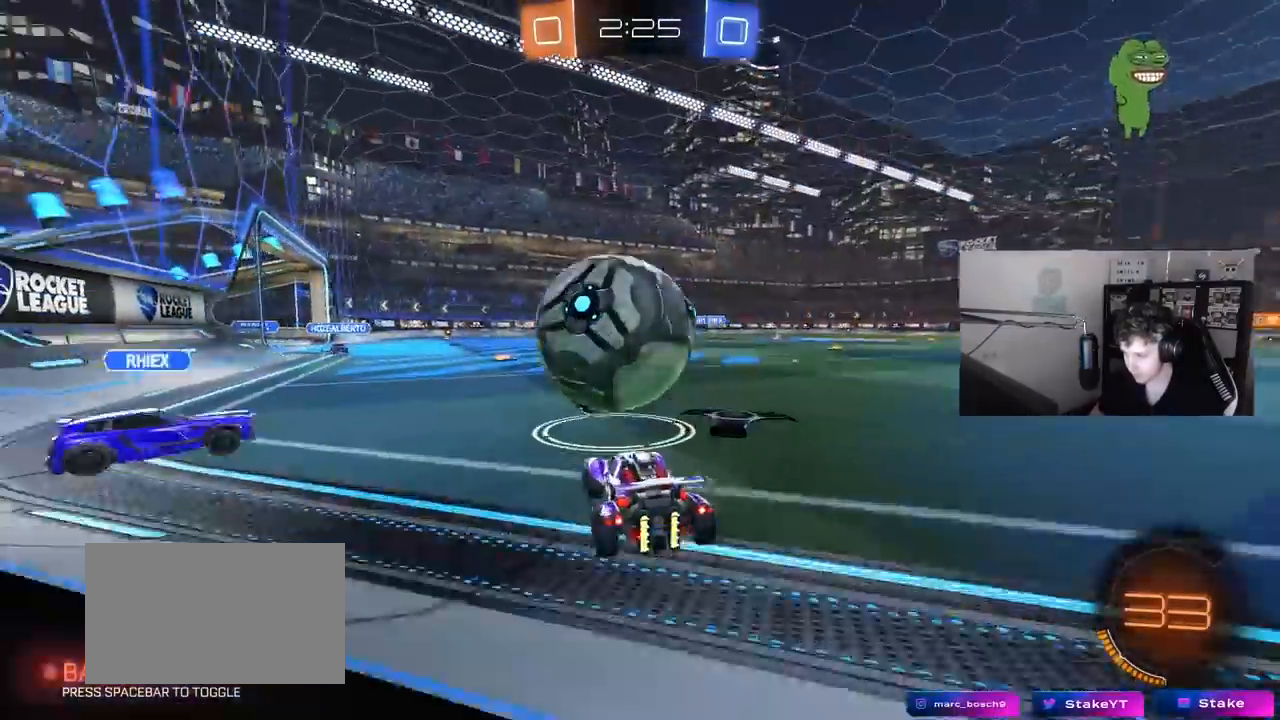
{"keys": ["d", "w"], "mouse": [], "mouse_move": "still", "events": [[33, "s", "up"], [117, "d", "down"], [117, "w", "down"], [167, "a", "up"], [217, "w", "up"], [267, "d", "up"], [400, "a", "down"], [450, "a", "up"], [500, "d", "down"], [500, "w", "down"]]}